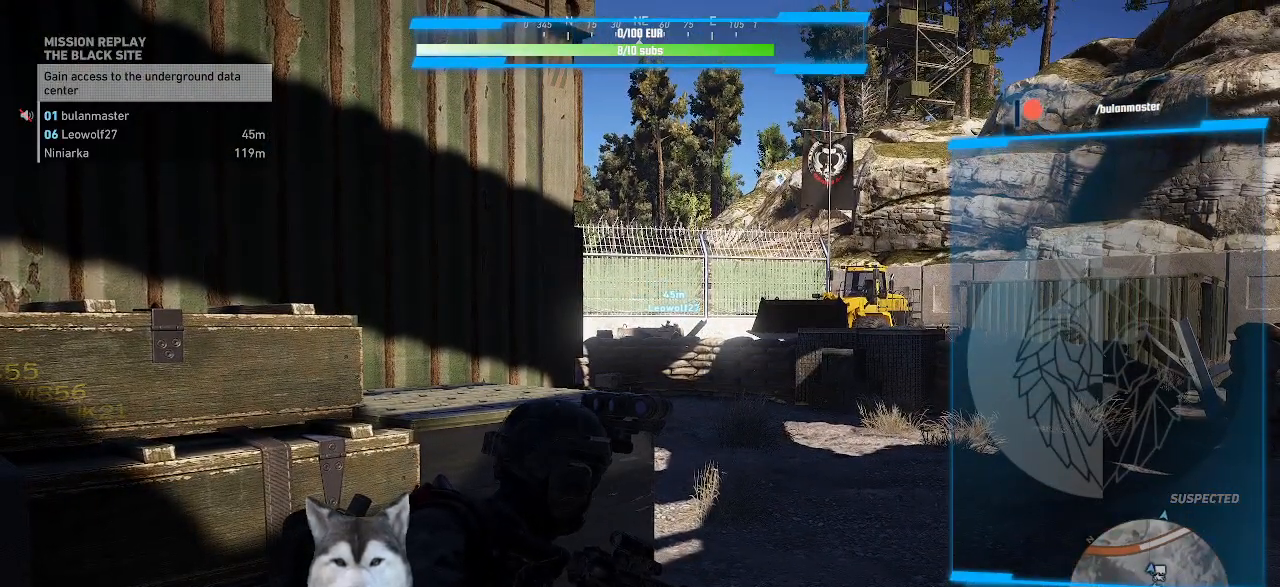
Gameplay with keyboard and mouse; each line is a JSON object with the keys and mouse buttons held at the frame after it. "events" lists presses ("down") and releases ("up") of ".", "/", "0", "1", "2", "3", "4", "5", "6", "7", "8", "9", "a", "alt_l", "alt_r", "b", "backslash", "backspace", "c", "caps_lock", "comma", "ctrl_l", "ctrl_r", "d", "e", "equals", "f", "g", "h", "i", "j", "k", "l", "lbracket", "m", "n", "o", "p", "q", "quote", "r", "rbracket", "return", "s", "semicolon", "shift_l", "shift_r", "space", "t", "tab", "tilde", "u", "v", "w", "x", "y", "z", "mouse_left", "mouse_wheel" and "mouse_right" between this image and that frame as [ms after this image, input, new state], when the widget could be followed in between. "mouse_left", "mouse_wheel", "mouse_right" = the "left", "wheel", "right" buttons of the "mouse" list. No other keys are recorded. "wheel" means that the mouse wheel is clicked or scrolled. Not read: minus mouse_move.
{"keys": [], "mouse": [], "events": [[367, "ctrl_l", "down"], [467, "ctrl_l", "up"]]}
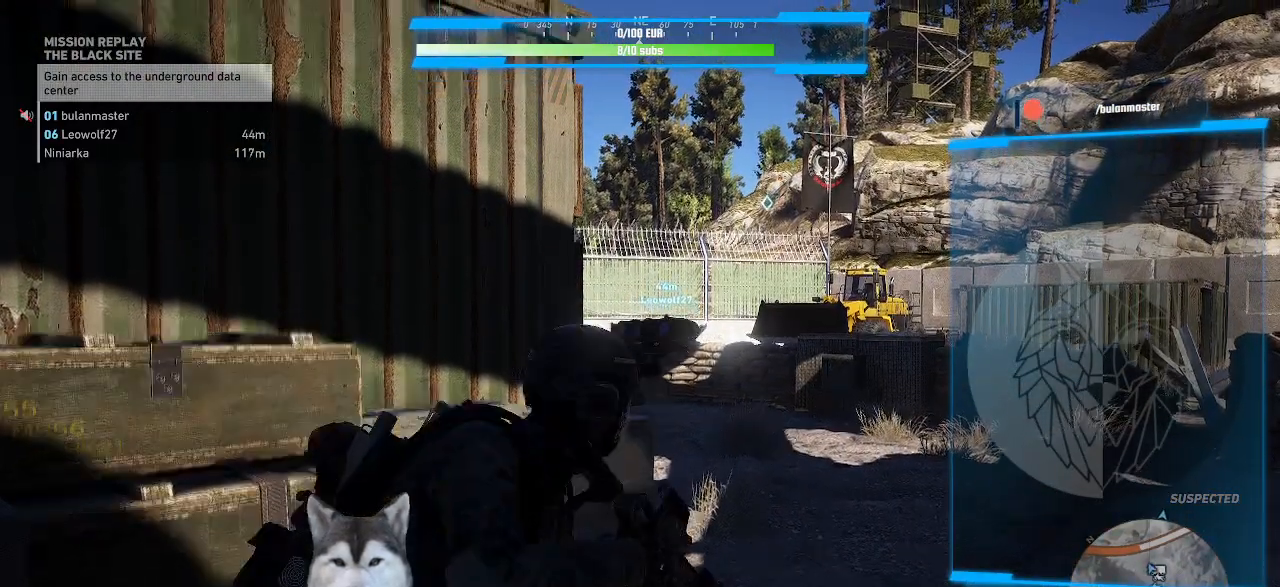
{"keys": [], "mouse": [], "events": []}
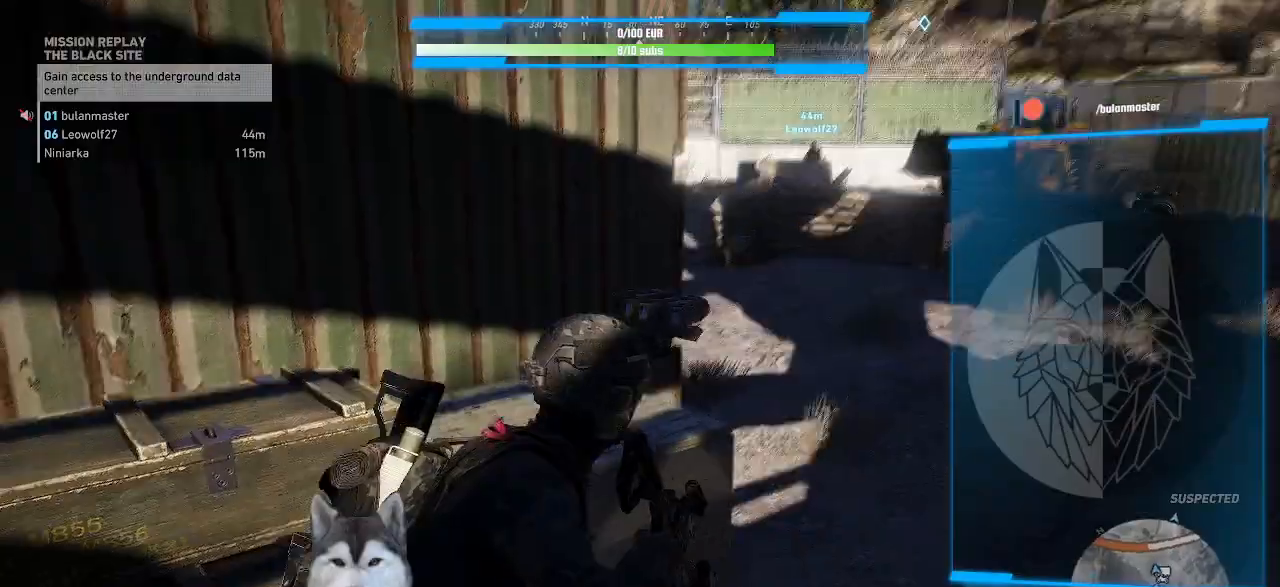
{"keys": ["d", "w"], "mouse": [], "events": [[134, "d", "down"], [167, "w", "down"]]}
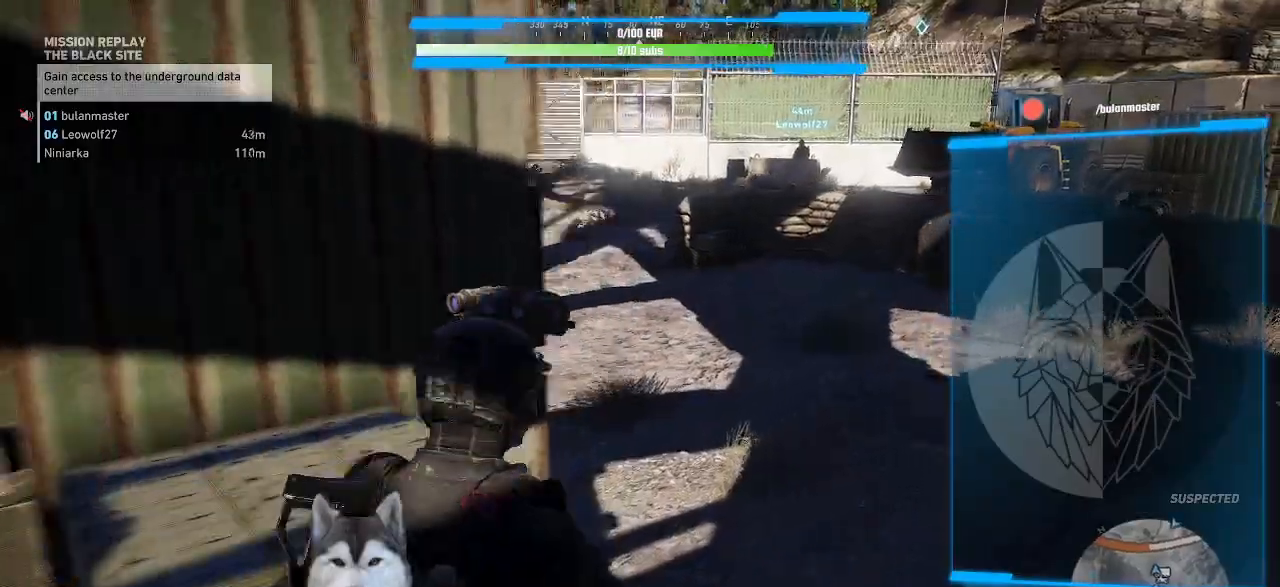
{"keys": [], "mouse": [], "events": [[200, "d", "up"], [200, "w", "up"]]}
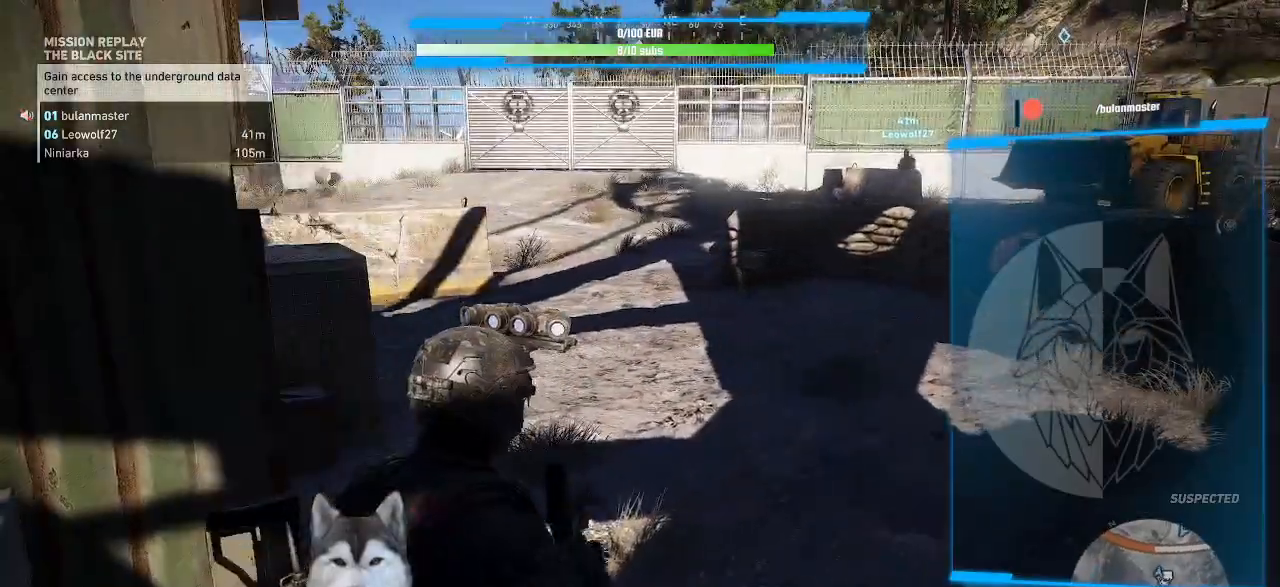
{"keys": [], "mouse": [], "events": []}
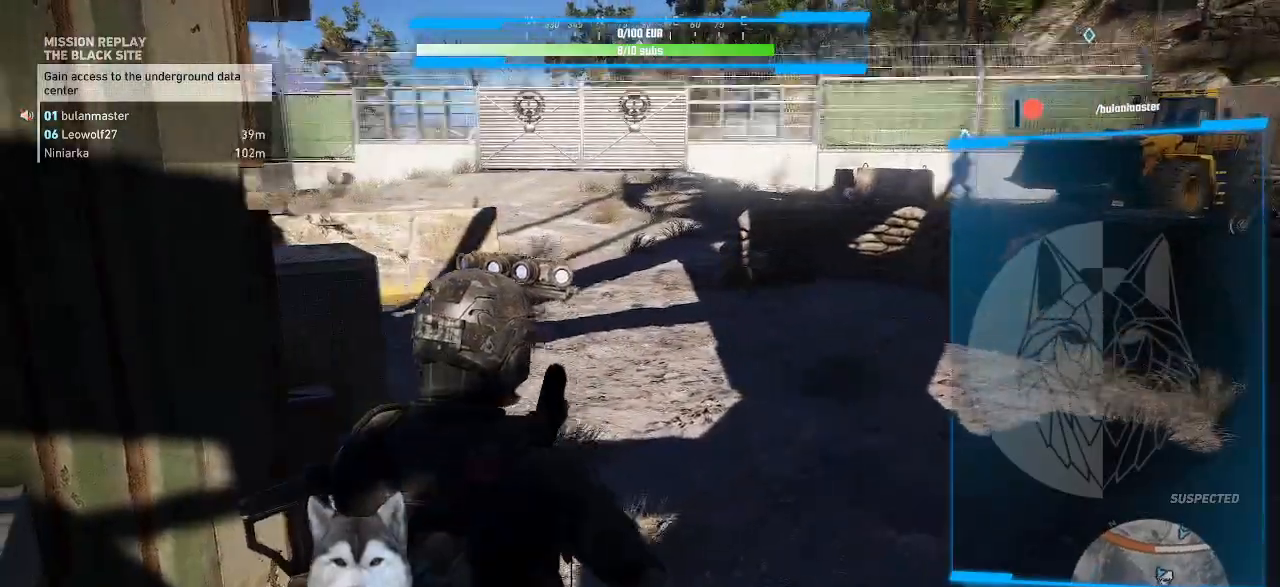
{"keys": ["d", "w"], "mouse": [], "events": [[100, "a", "down"], [167, "a", "up"], [234, "d", "down"], [267, "w", "down"]]}
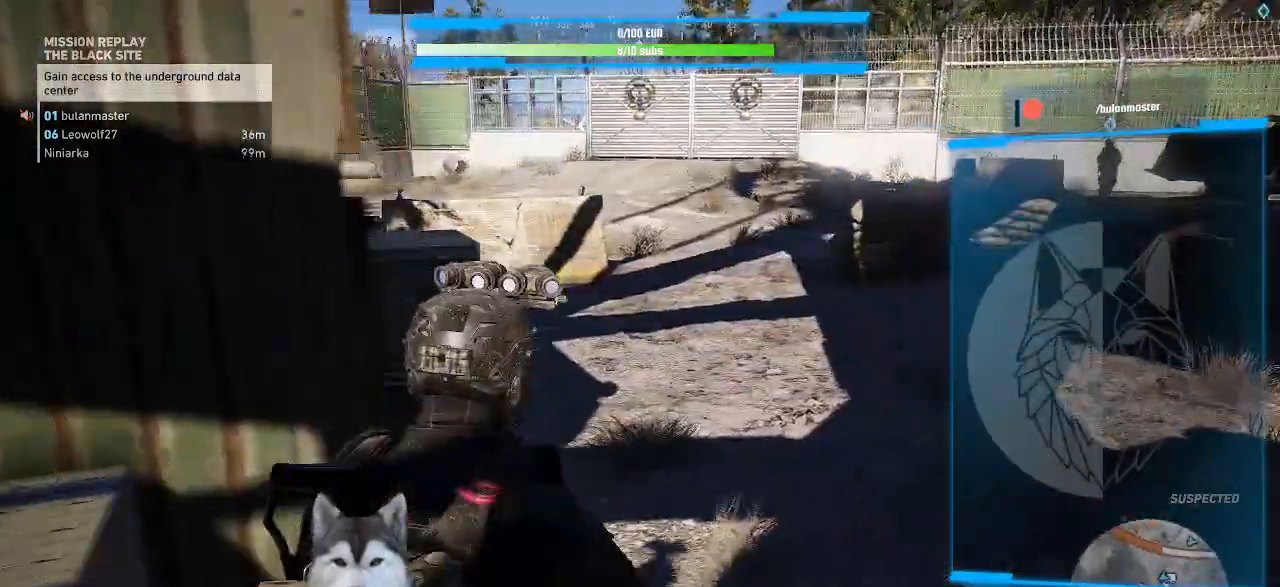
{"keys": ["w"], "mouse": [], "events": [[34, "d", "up"]]}